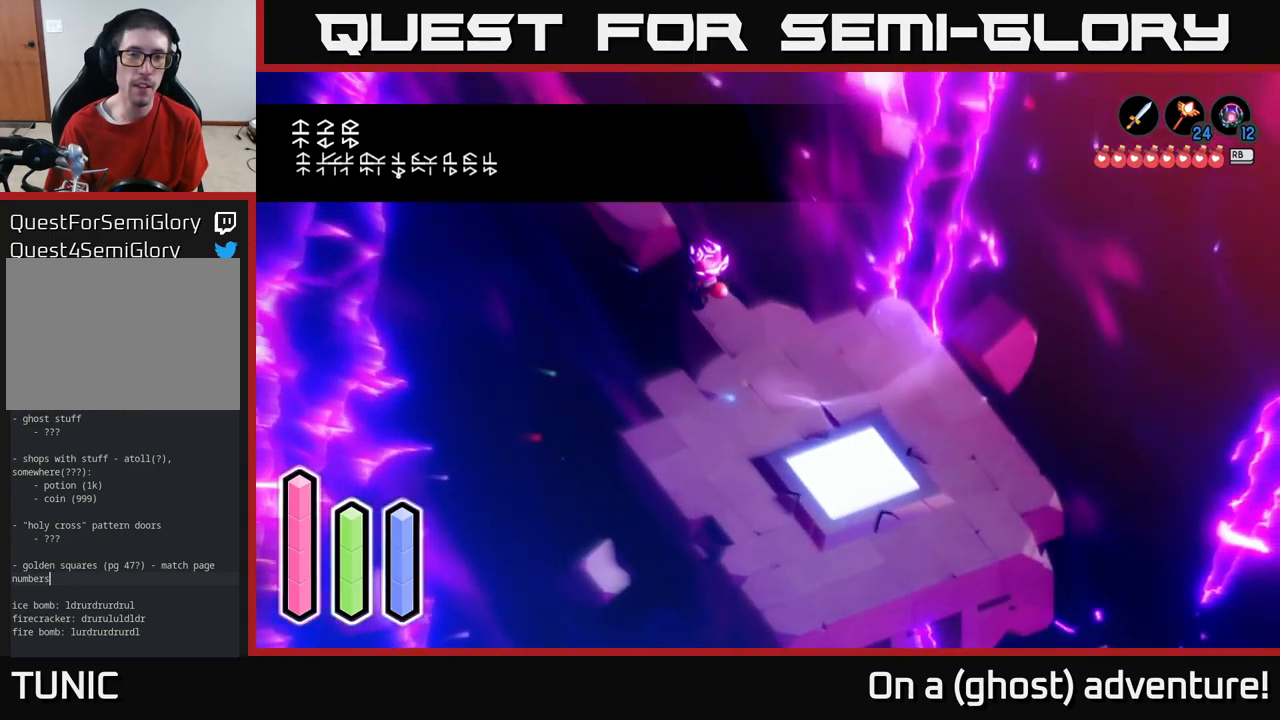
Gameplay with a controller (Xbox layout); each line is a JSON object with the inputs held at the frame after it. "events" lists button and stick changes between this image and that frame as [ms after this image, input, new state], when the widget could be followed in between.
{"buttons": ["A"], "left_stick": "up-left", "right_stick": "center", "events": [[150, "A", "down"]]}
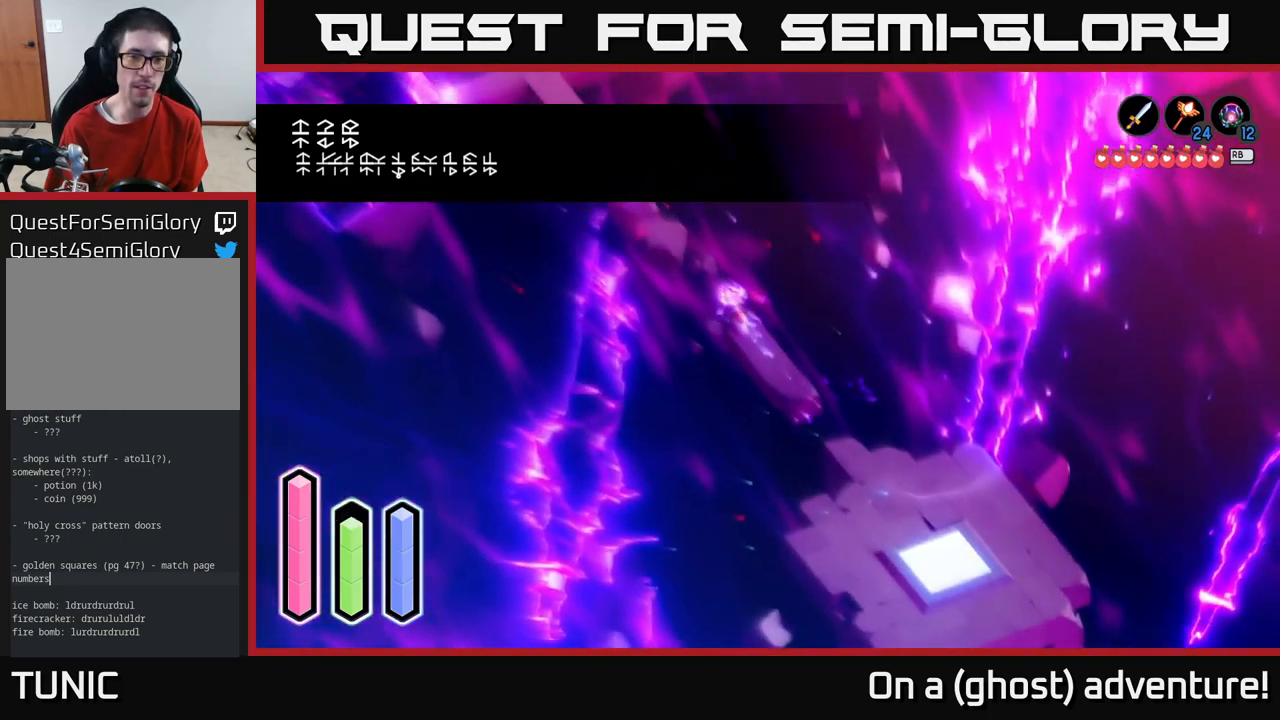
{"buttons": ["A"], "left_stick": "up-left", "right_stick": "center", "events": [[300, "A", "up"], [384, "A", "down"]]}
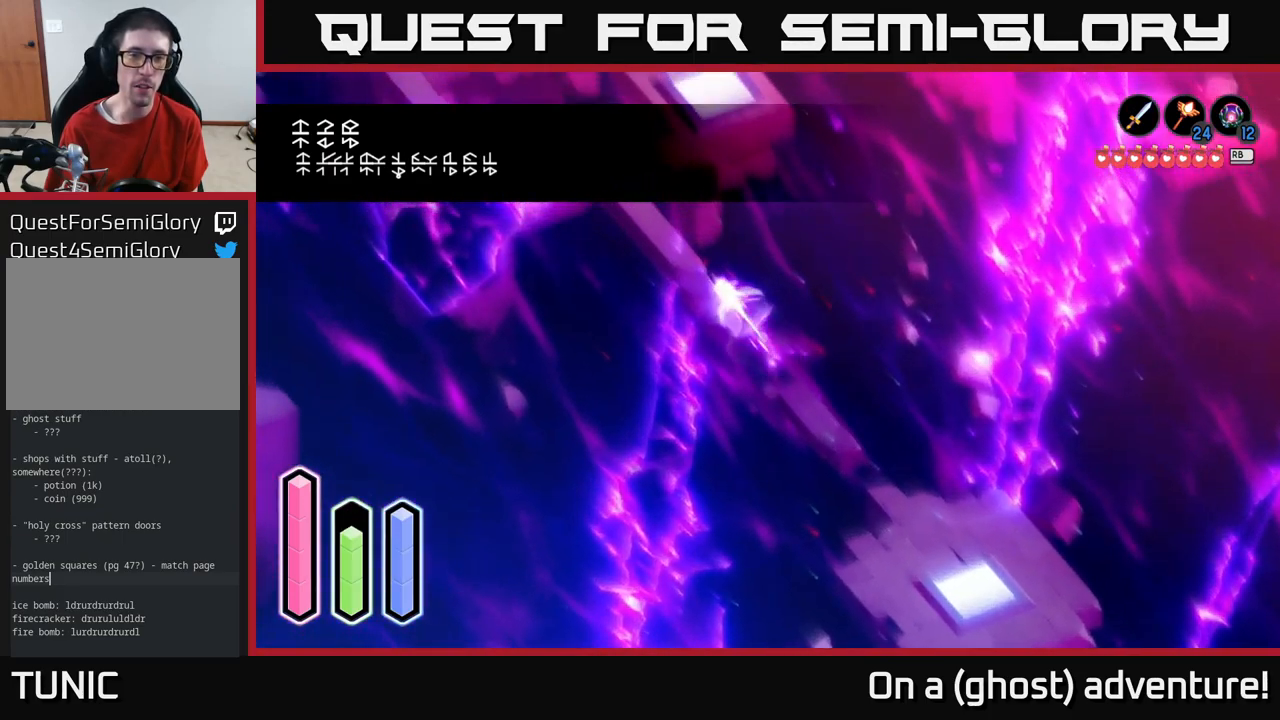
{"buttons": ["A"], "left_stick": "up-left", "right_stick": "center", "events": [[217, "A", "up"], [267, "A", "down"]]}
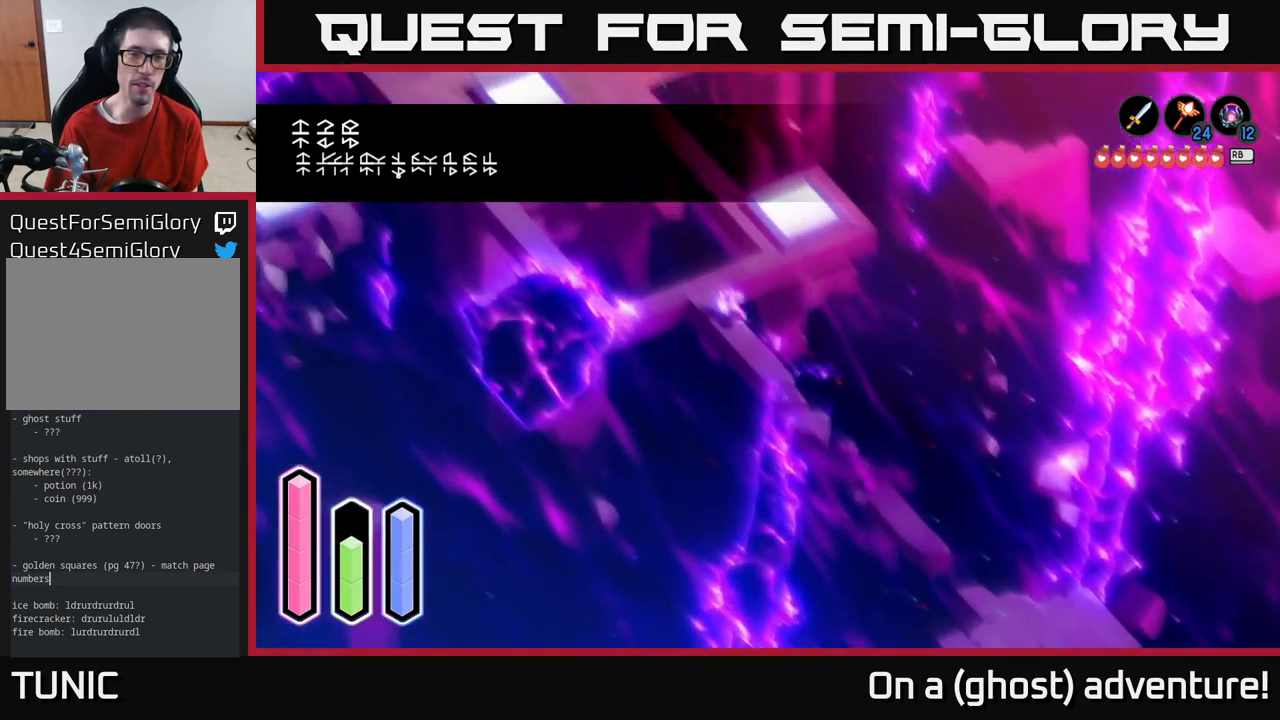
{"buttons": ["A"], "left_stick": "up-right", "right_stick": "center", "events": [[300, "left_stick", "up-right"]]}
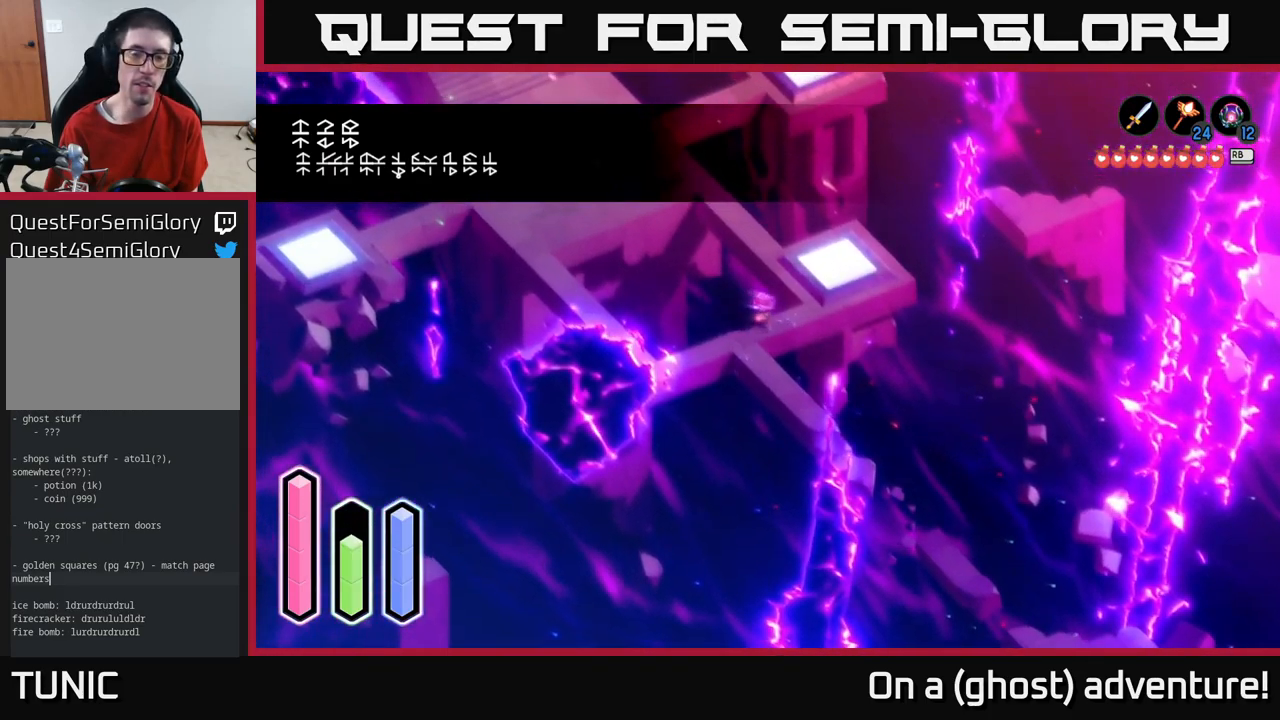
{"buttons": ["A"], "left_stick": "up-left", "right_stick": "center", "events": [[300, "left_stick", "up"], [467, "left_stick", "up-left"]]}
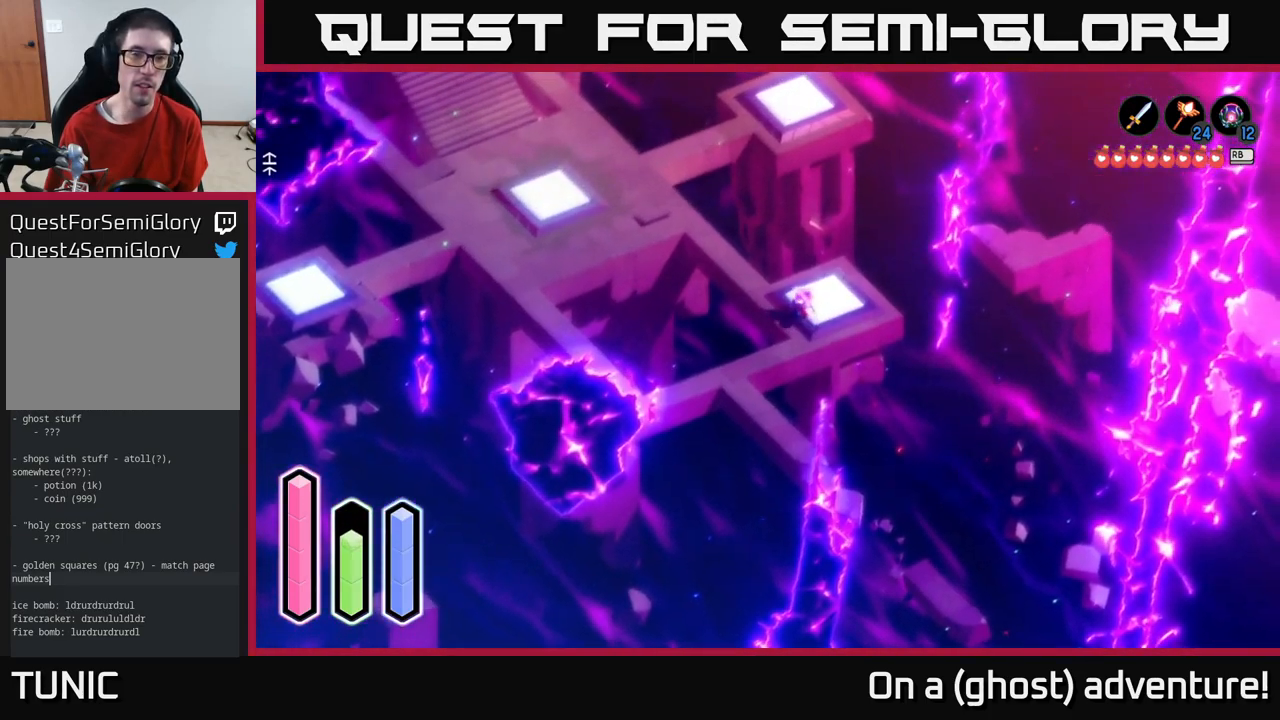
{"buttons": ["A"], "left_stick": "up-left", "right_stick": "center", "events": []}
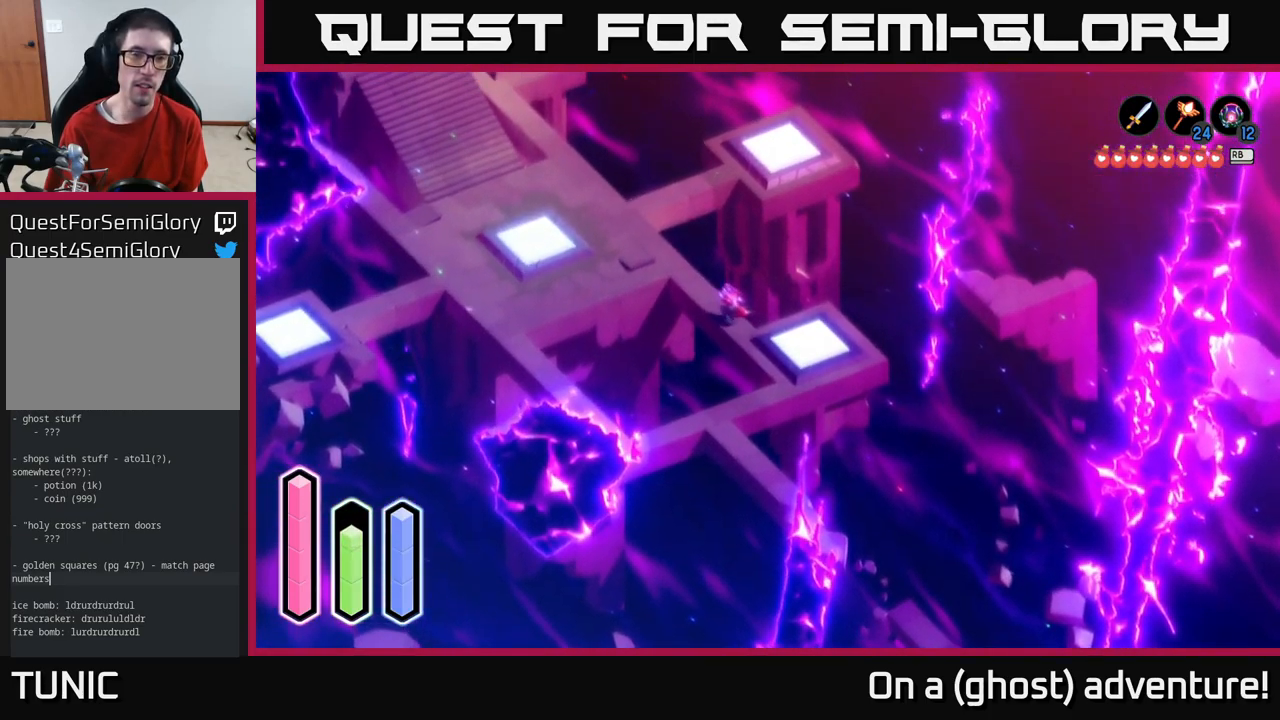
{"buttons": ["A"], "left_stick": "up-left", "right_stick": "center", "events": []}
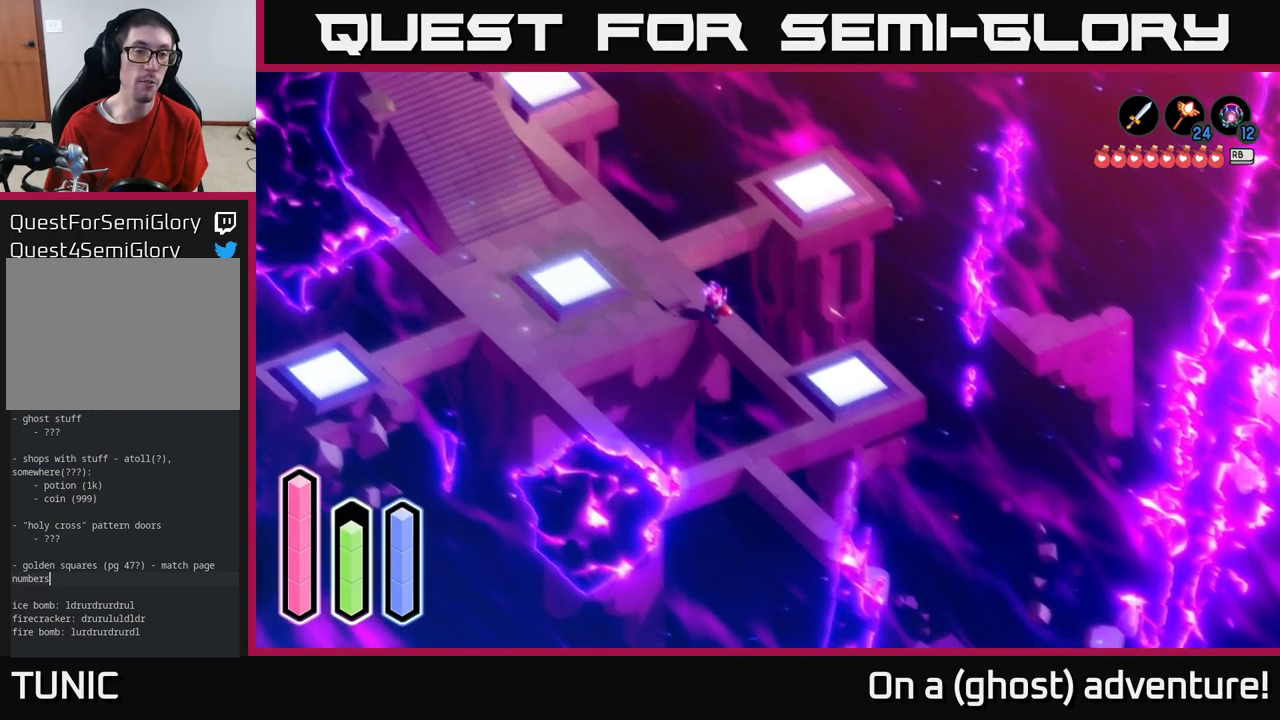
{"buttons": ["A"], "left_stick": "left", "right_stick": "center", "events": [[183, "left_stick", "left"]]}
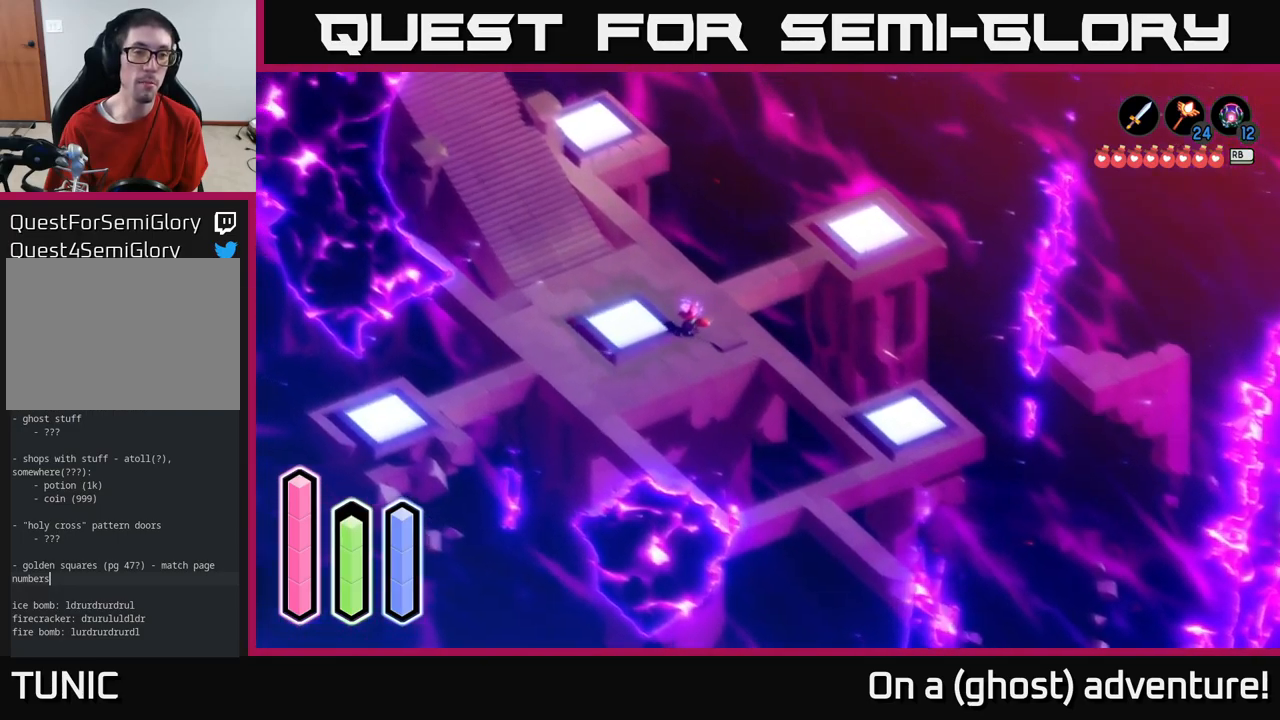
{"buttons": [], "left_stick": "center", "right_stick": "center", "events": [[16, "left_stick", "up-left"], [133, "left_stick", "left"], [250, "A", "up"], [416, "left_stick", "center"]]}
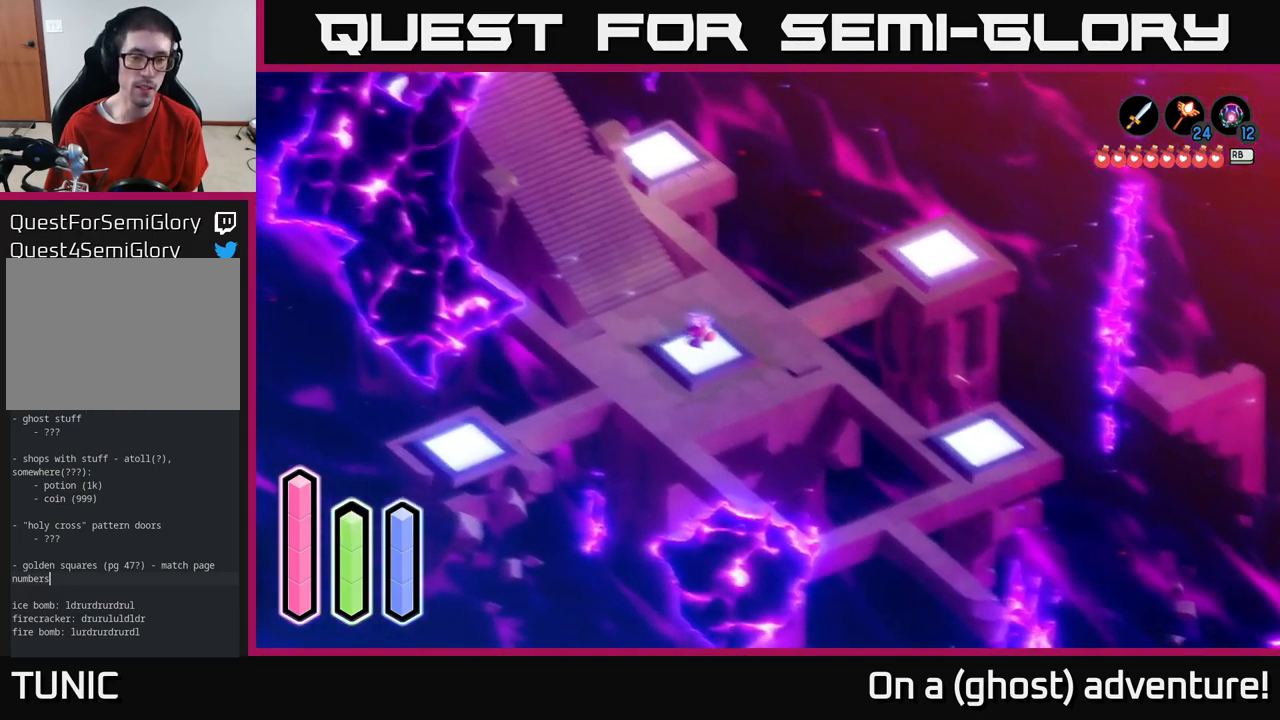
{"buttons": [], "left_stick": "center", "right_stick": "center", "events": [[33, "L1", "down"], [150, "L1", "up"]]}
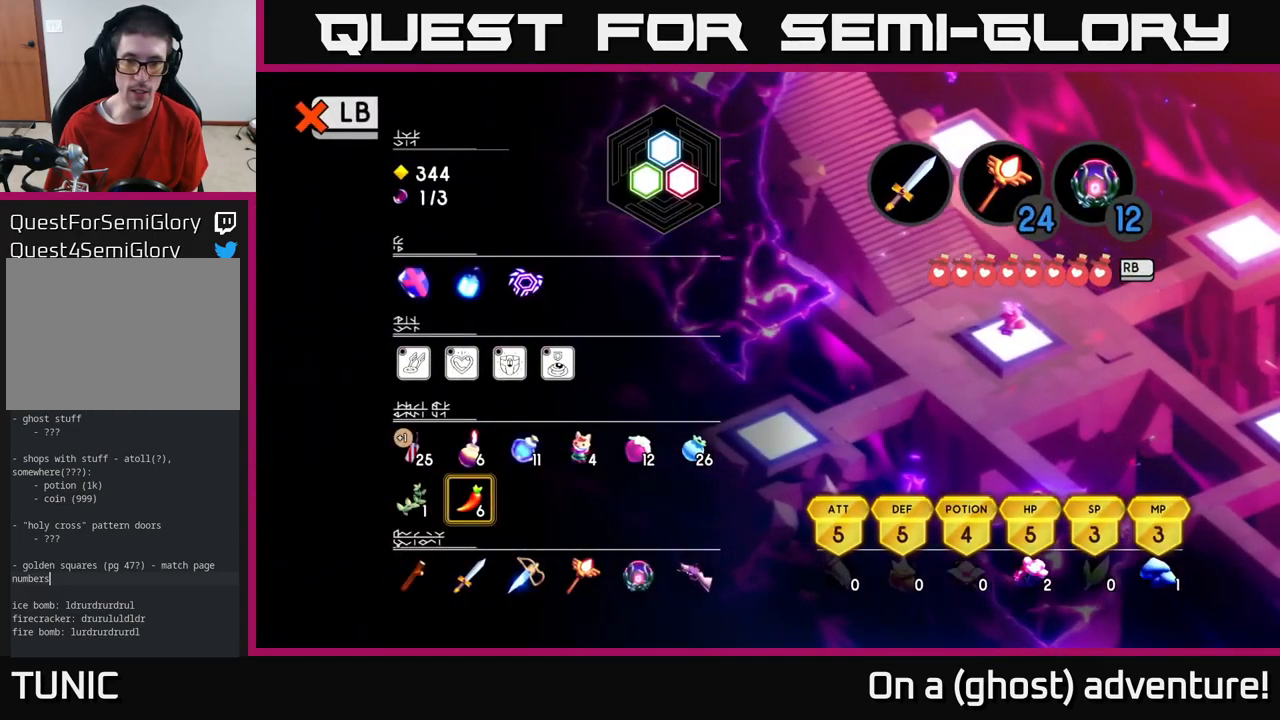
{"buttons": [], "left_stick": "center", "right_stick": "center", "events": [[383, "L1", "down"], [500, "L1", "up"]]}
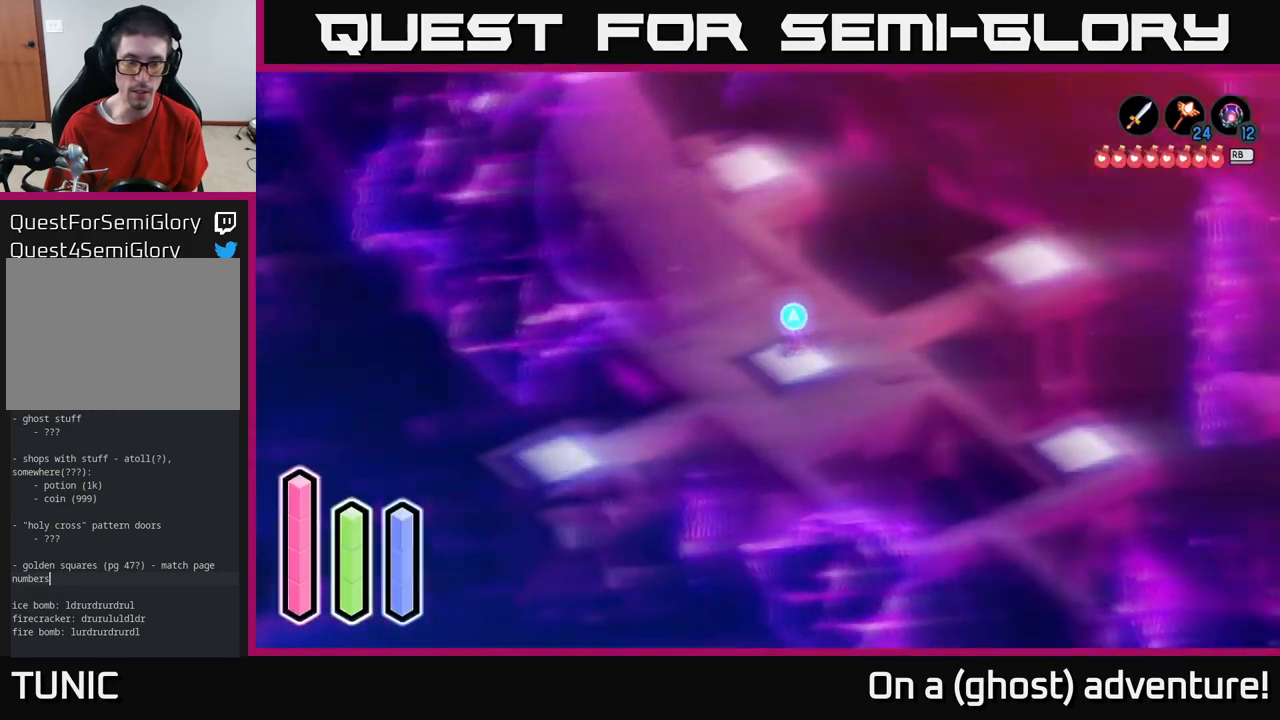
{"buttons": [], "left_stick": "center", "right_stick": "center", "events": [[66, "SELECT", "down"], [200, "SELECT", "up"]]}
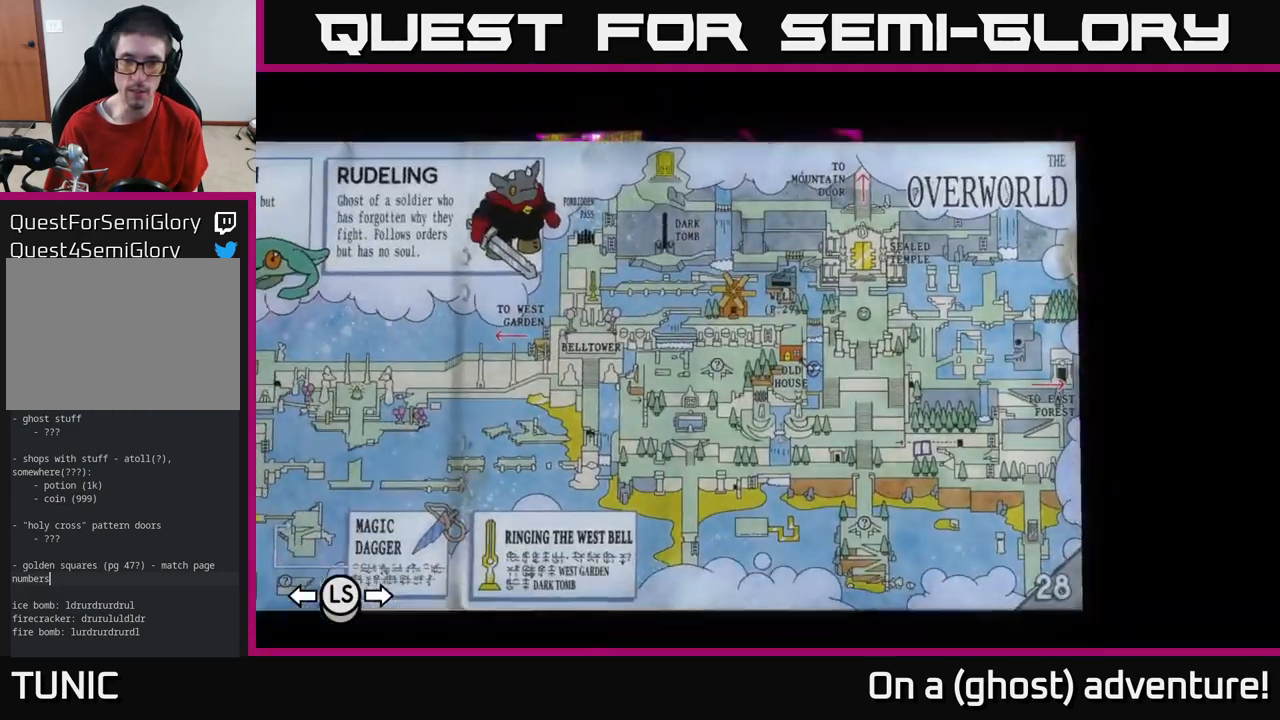
{"buttons": [], "left_stick": "center", "right_stick": "center", "events": [[150, "DPAD_RIGHT", "down"], [250, "DPAD_RIGHT", "up"], [333, "DPAD_RIGHT", "down"], [383, "DPAD_RIGHT", "up"], [450, "DPAD_RIGHT", "down"], [500, "DPAD_RIGHT", "up"]]}
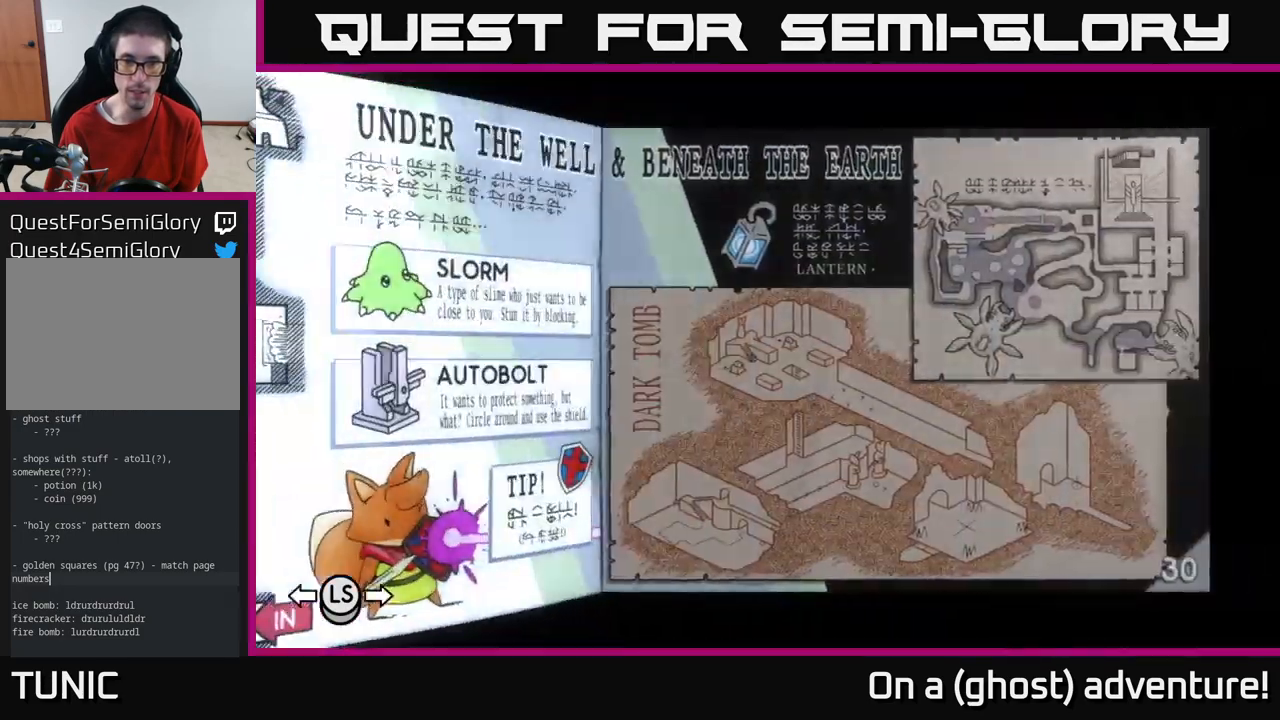
{"buttons": ["DPAD_RIGHT"], "left_stick": "center", "right_stick": "center", "events": [[83, "DPAD_RIGHT", "down"], [150, "DPAD_RIGHT", "up"], [233, "DPAD_RIGHT", "down"], [283, "DPAD_RIGHT", "up"], [333, "DPAD_RIGHT", "down"], [416, "DPAD_RIGHT", "up"], [483, "DPAD_RIGHT", "down"]]}
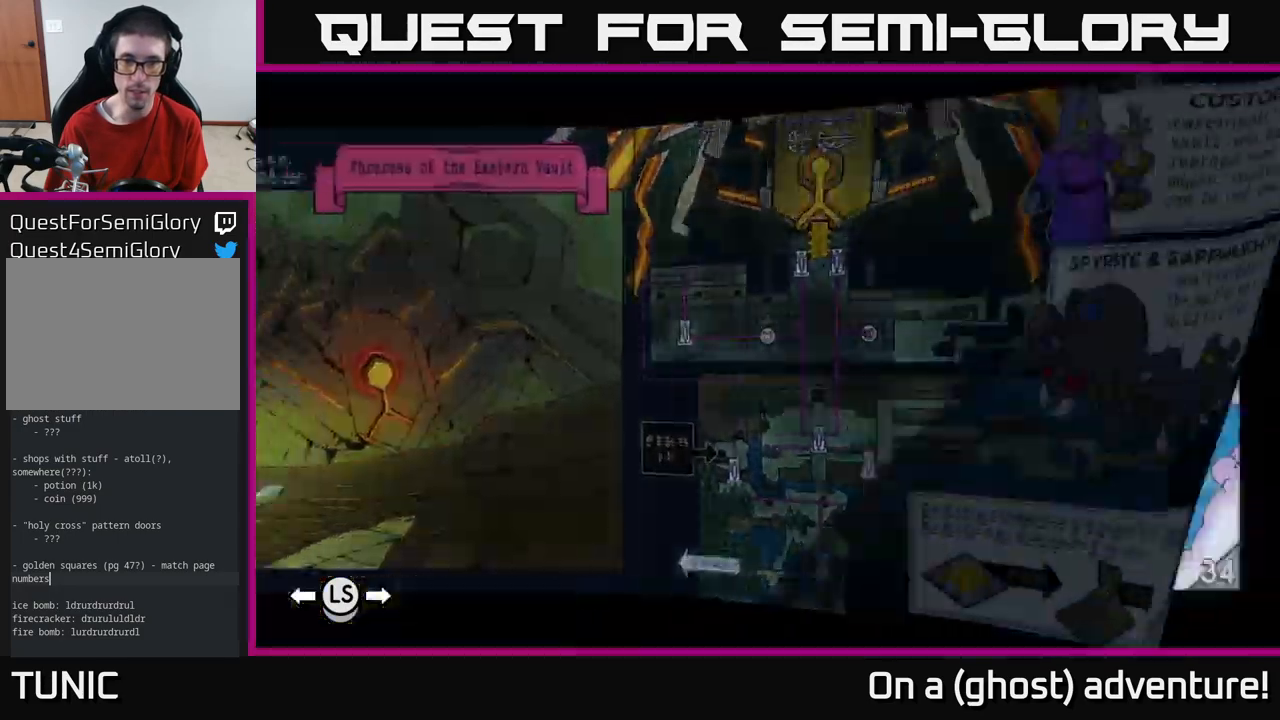
{"buttons": ["DPAD_RIGHT"], "left_stick": "center", "right_stick": "center", "events": [[66, "DPAD_RIGHT", "up"], [133, "DPAD_RIGHT", "down"]]}
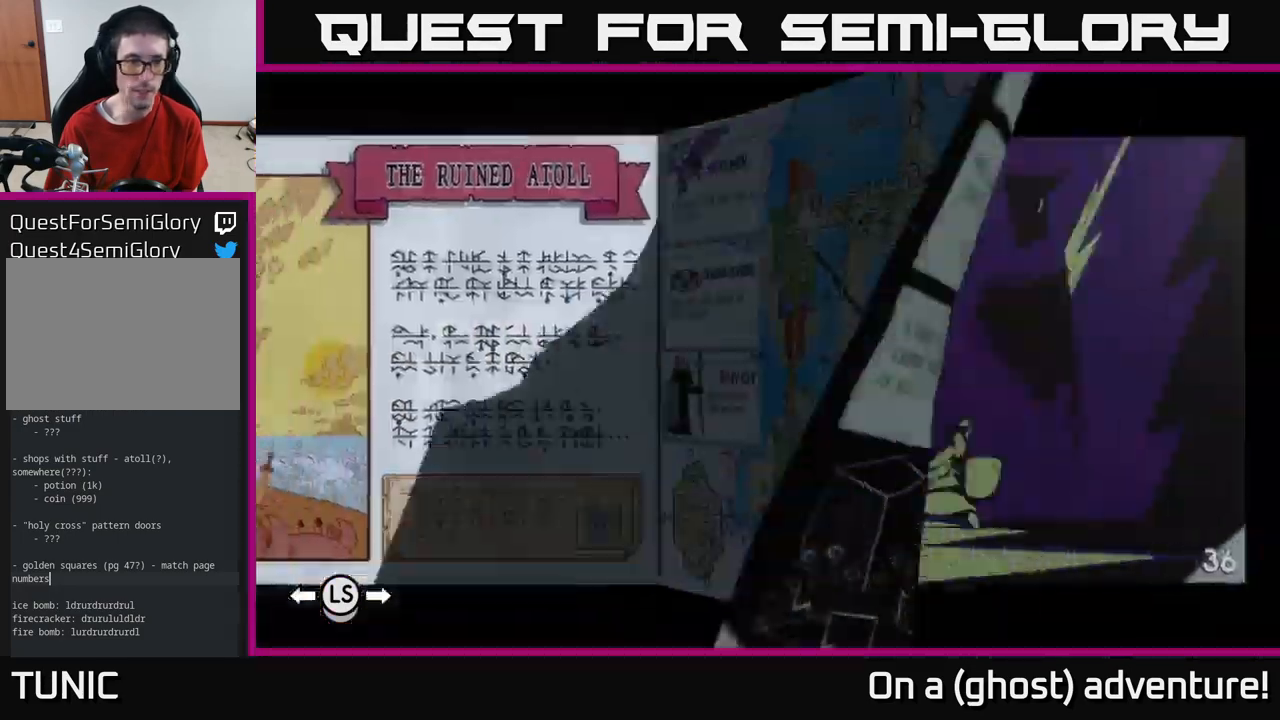
{"buttons": ["DPAD_RIGHT"], "left_stick": "center", "right_stick": "center", "events": []}
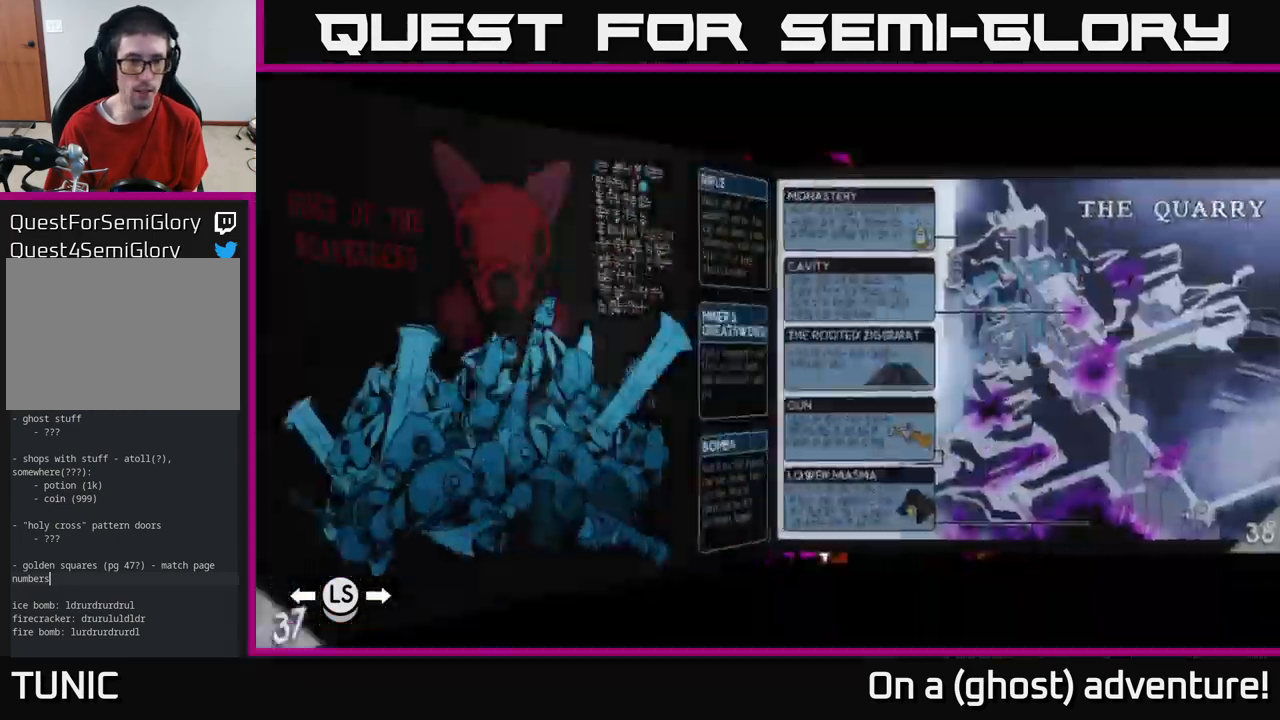
{"buttons": [], "left_stick": "center", "right_stick": "center", "events": [[150, "DPAD_RIGHT", "up"]]}
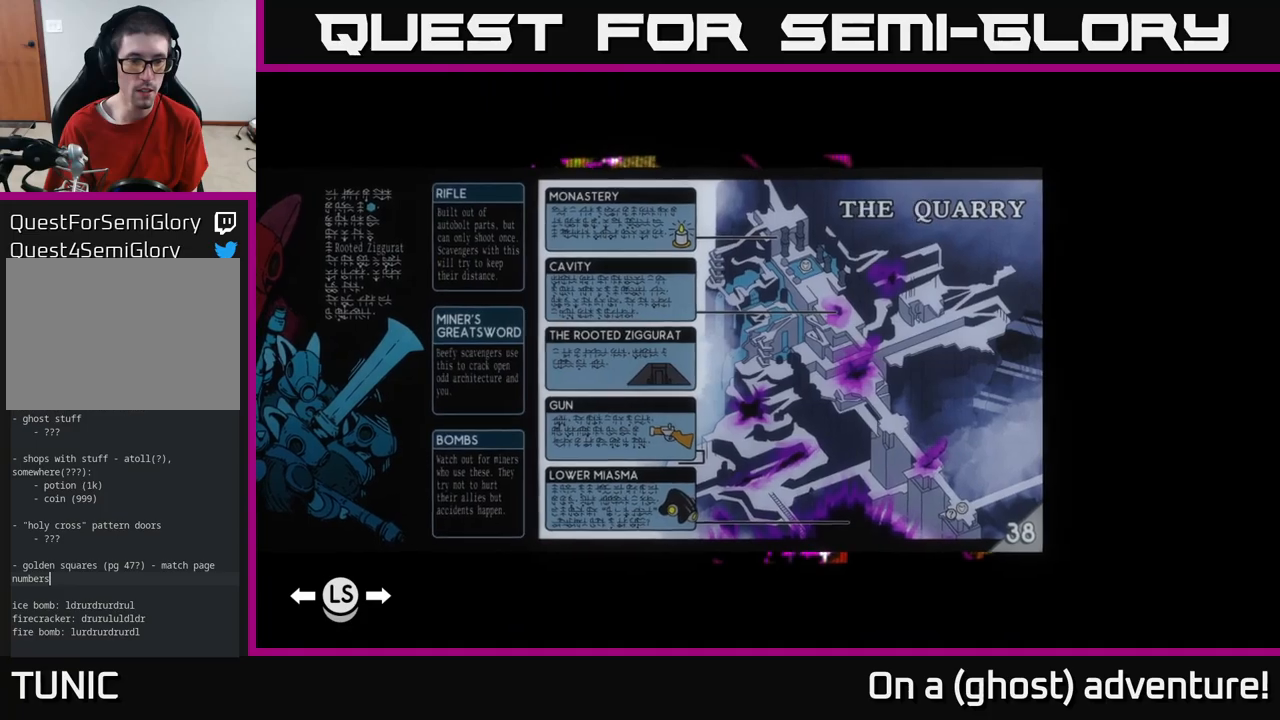
{"buttons": ["DPAD_LEFT"], "left_stick": "center", "right_stick": "center", "events": [[233, "DPAD_LEFT", "down"], [333, "DPAD_LEFT", "up"], [417, "DPAD_LEFT", "down"]]}
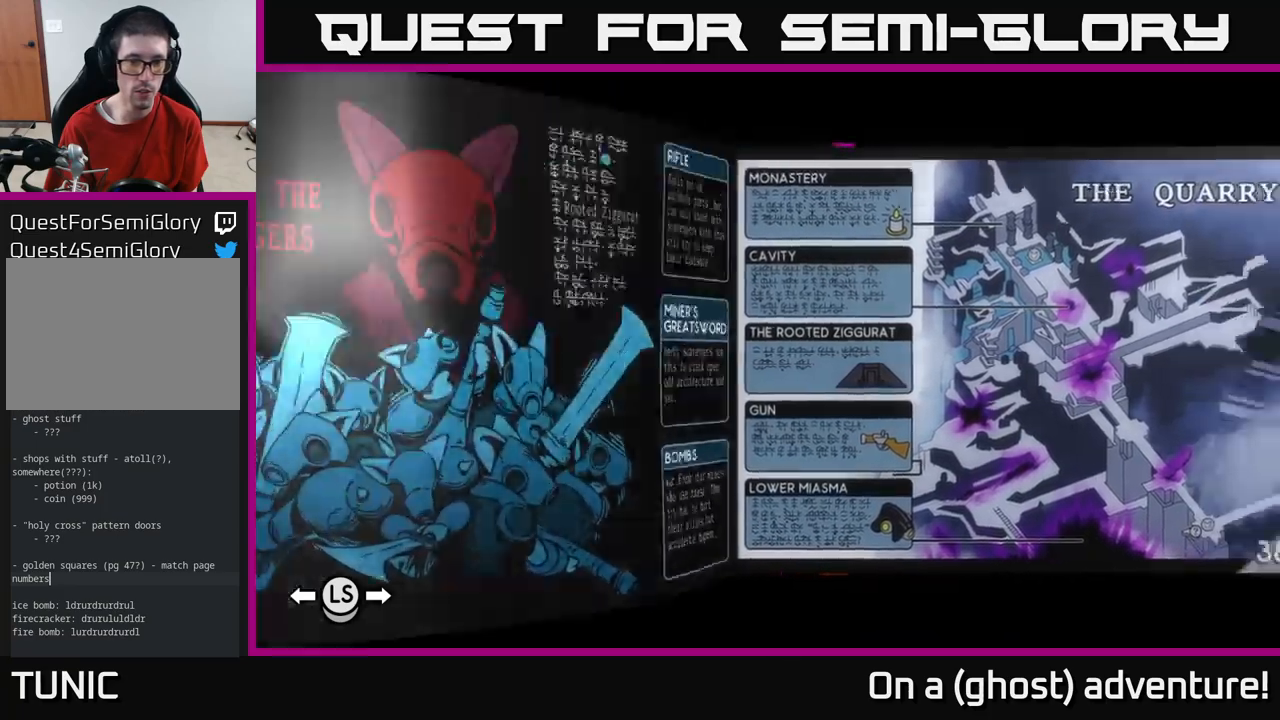
{"buttons": [], "left_stick": "center", "right_stick": "center", "events": [[17, "DPAD_LEFT", "up"], [150, "DPAD_LEFT", "down"], [250, "DPAD_LEFT", "up"], [300, "DPAD_LEFT", "down"], [483, "DPAD_LEFT", "up"]]}
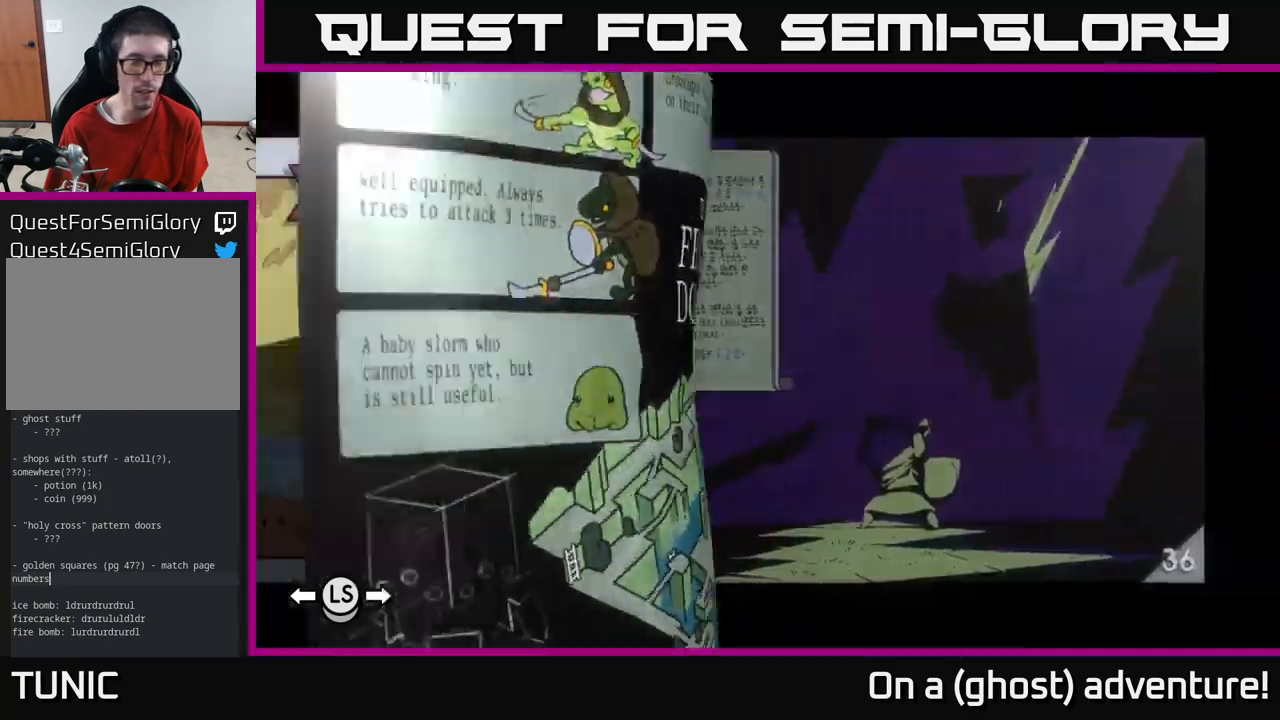
{"buttons": [], "left_stick": "center", "right_stick": "center", "events": [[67, "DPAD_LEFT", "down"], [150, "DPAD_LEFT", "up"], [217, "DPAD_LEFT", "down"], [317, "DPAD_LEFT", "up"], [417, "DPAD_LEFT", "down"], [483, "DPAD_LEFT", "up"]]}
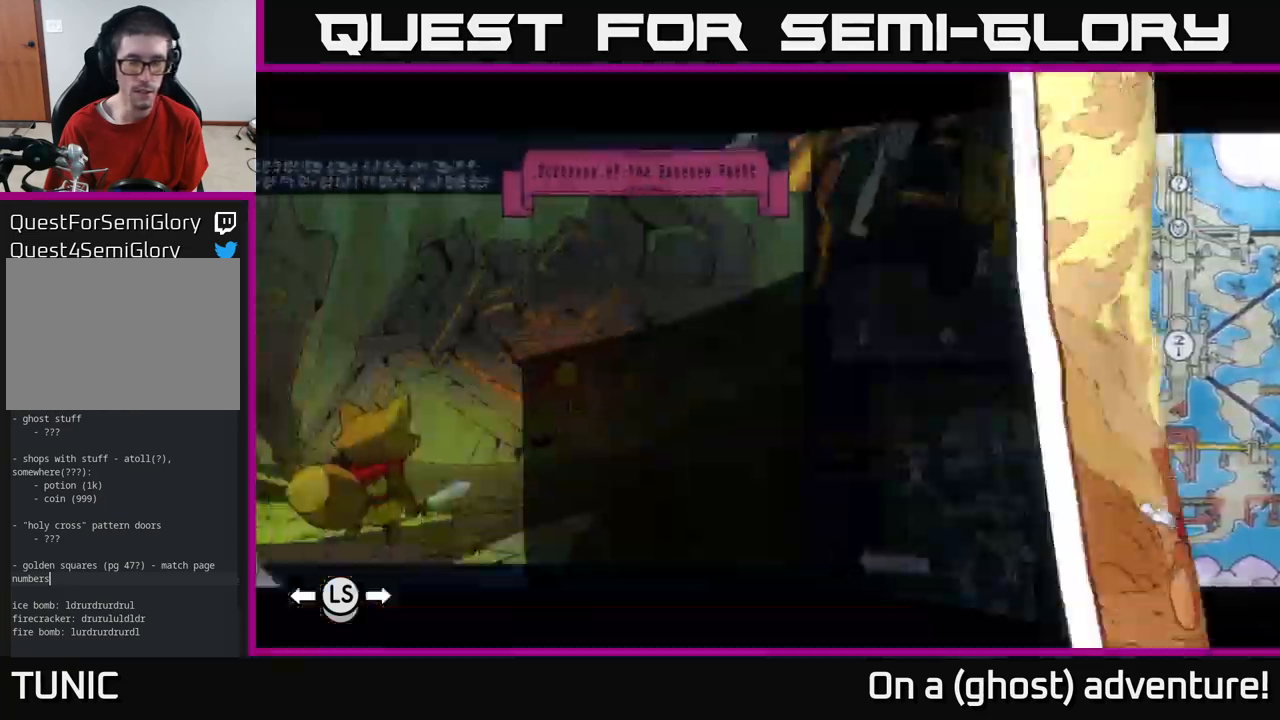
{"buttons": [], "left_stick": "center", "right_stick": "center", "events": [[67, "DPAD_LEFT", "down"], [150, "DPAD_LEFT", "up"], [250, "DPAD_LEFT", "down"], [333, "DPAD_LEFT", "up"]]}
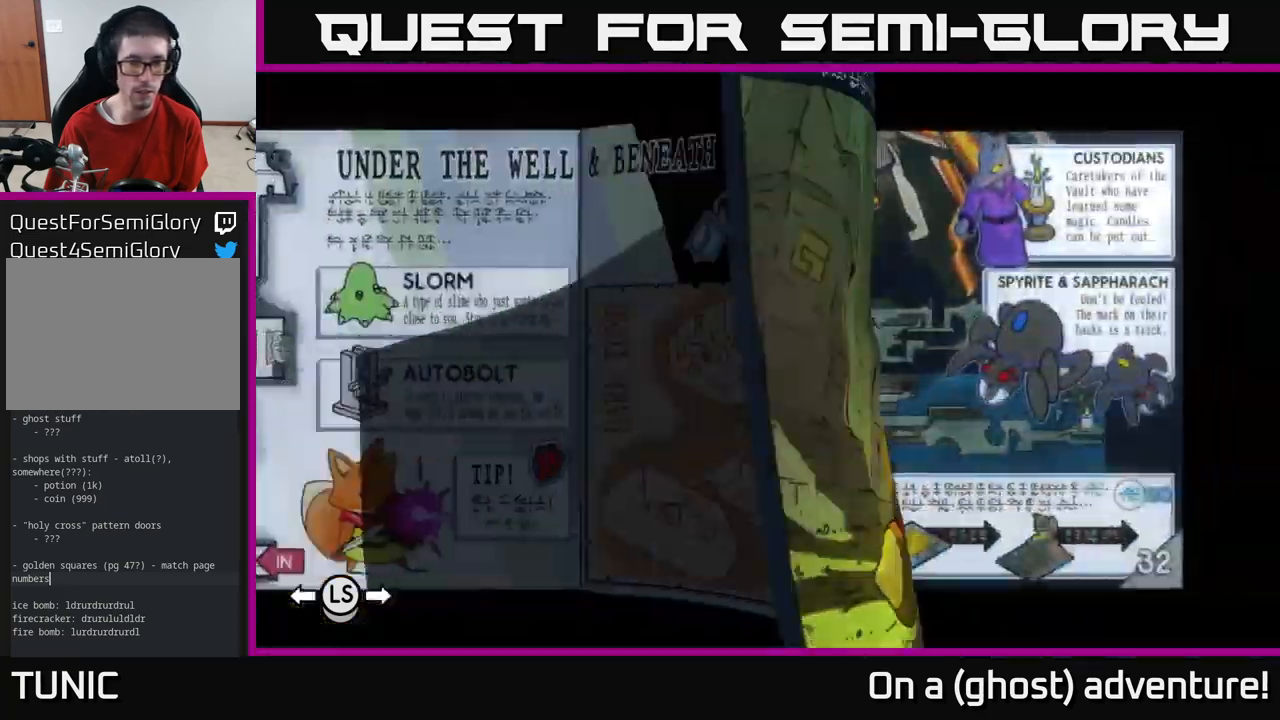
{"buttons": [], "left_stick": "center", "right_stick": "center", "events": [[33, "DPAD_LEFT", "down"], [117, "DPAD_LEFT", "up"]]}
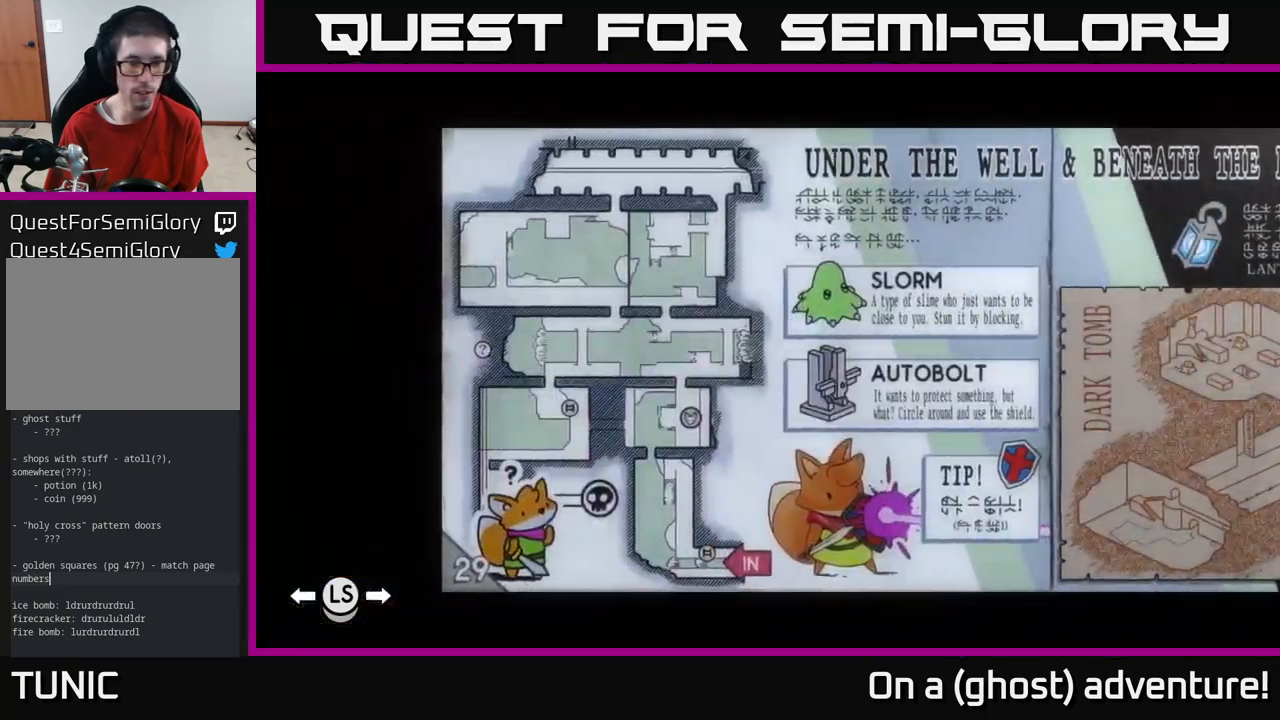
{"buttons": ["DPAD_LEFT"], "left_stick": "center", "right_stick": "center", "events": [[267, "DPAD_LEFT", "down"], [350, "DPAD_LEFT", "up"], [450, "DPAD_LEFT", "down"]]}
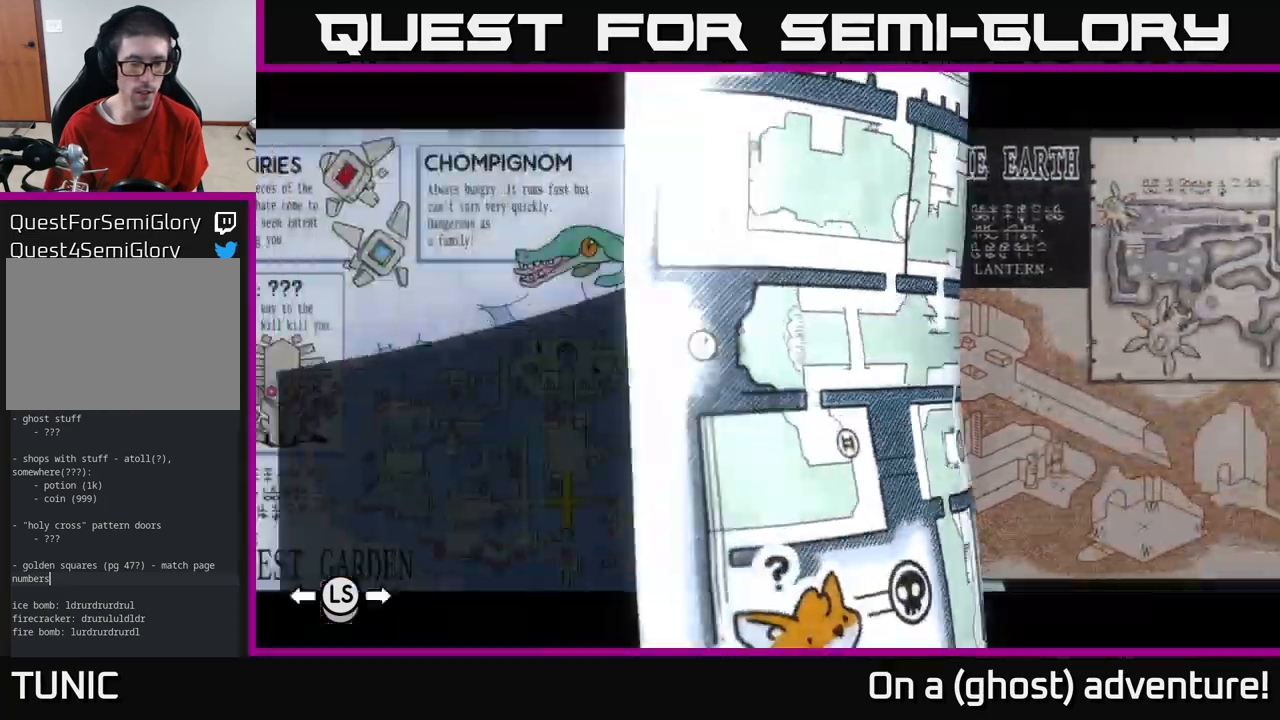
{"buttons": [], "left_stick": "center", "right_stick": "center", "events": [[33, "DPAD_LEFT", "up"], [100, "DPAD_LEFT", "down"], [183, "DPAD_LEFT", "up"], [283, "DPAD_LEFT", "down"], [417, "DPAD_LEFT", "up"]]}
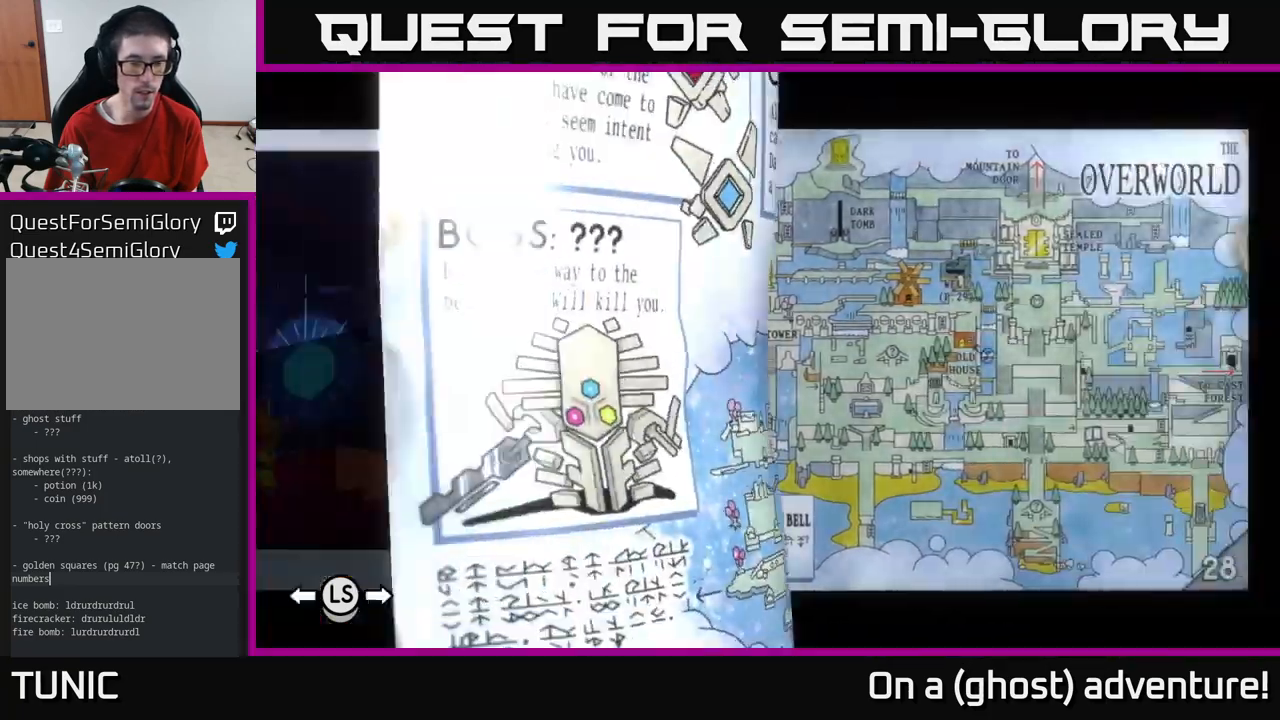
{"buttons": ["DPAD_LEFT"], "left_stick": "center", "right_stick": "center", "events": [[33, "DPAD_LEFT", "down"], [150, "DPAD_LEFT", "up"], [433, "DPAD_LEFT", "down"]]}
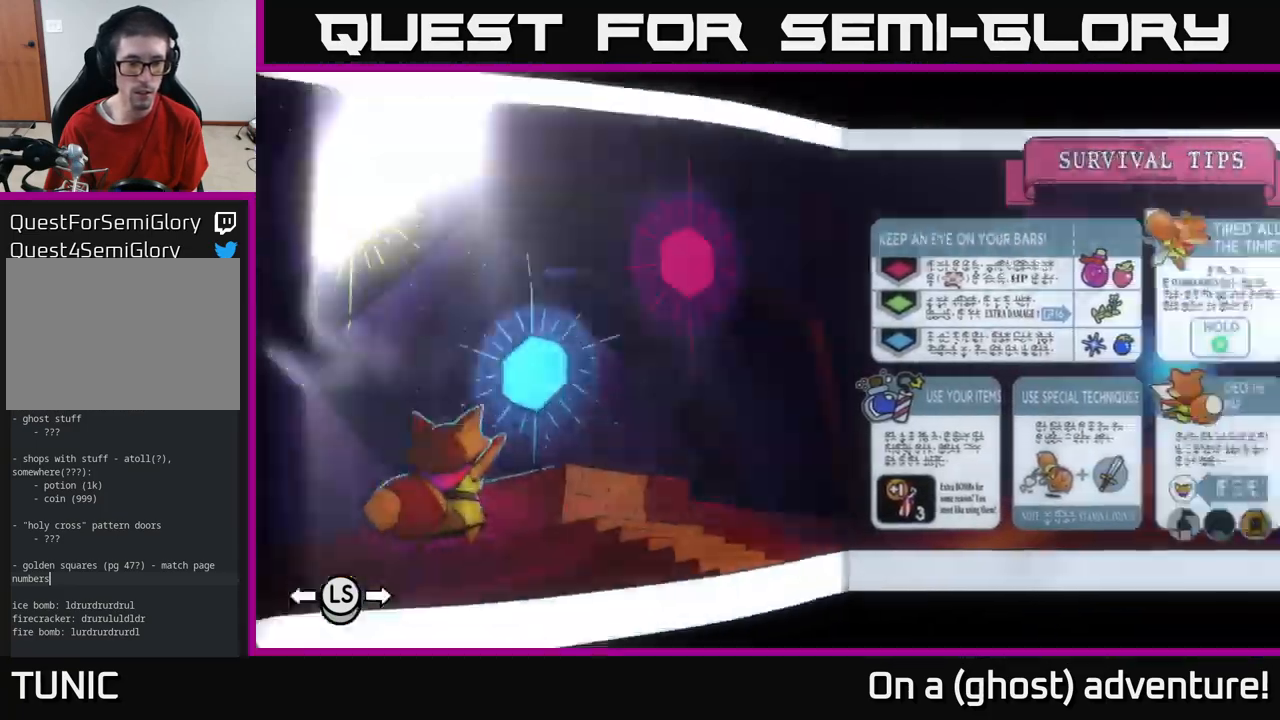
{"buttons": ["DPAD_RIGHT"], "left_stick": "center", "right_stick": "center", "events": [[67, "DPAD_LEFT", "up"], [483, "DPAD_RIGHT", "down"]]}
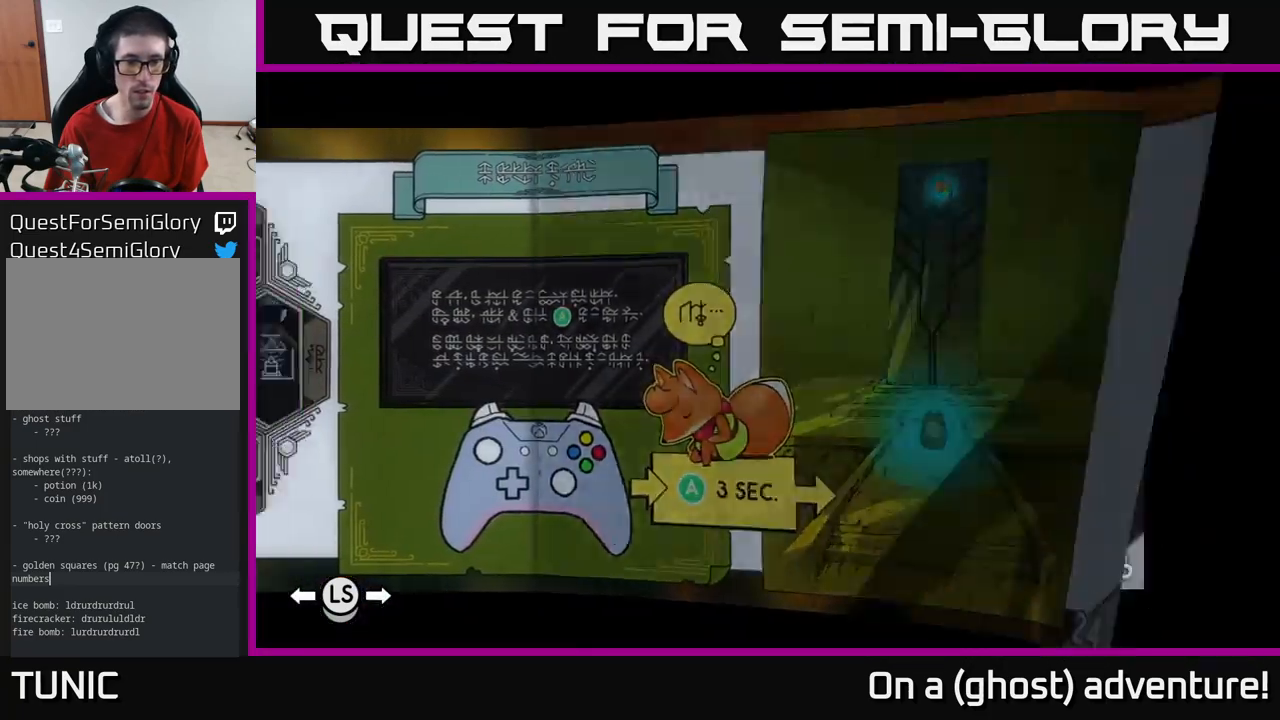
{"buttons": [], "left_stick": "center", "right_stick": "center", "events": [[183, "DPAD_RIGHT", "up"]]}
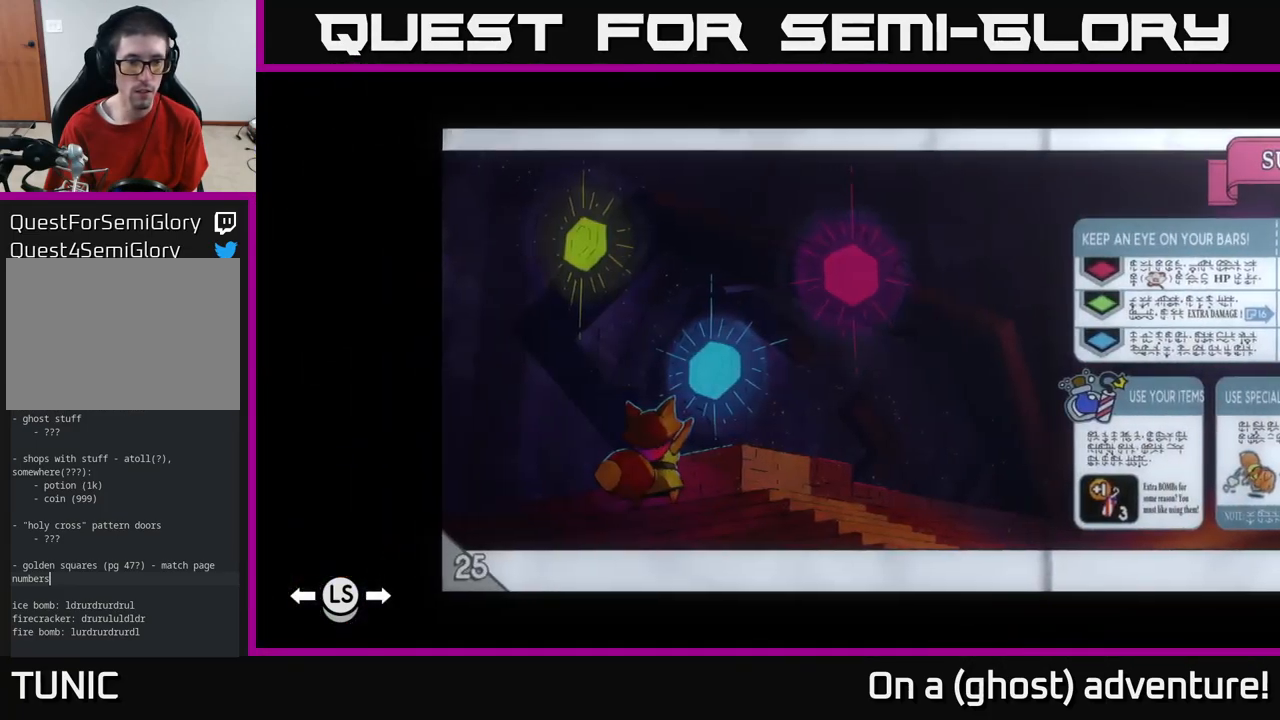
{"buttons": ["DPAD_LEFT"], "left_stick": "center", "right_stick": "center", "events": [[483, "DPAD_LEFT", "down"]]}
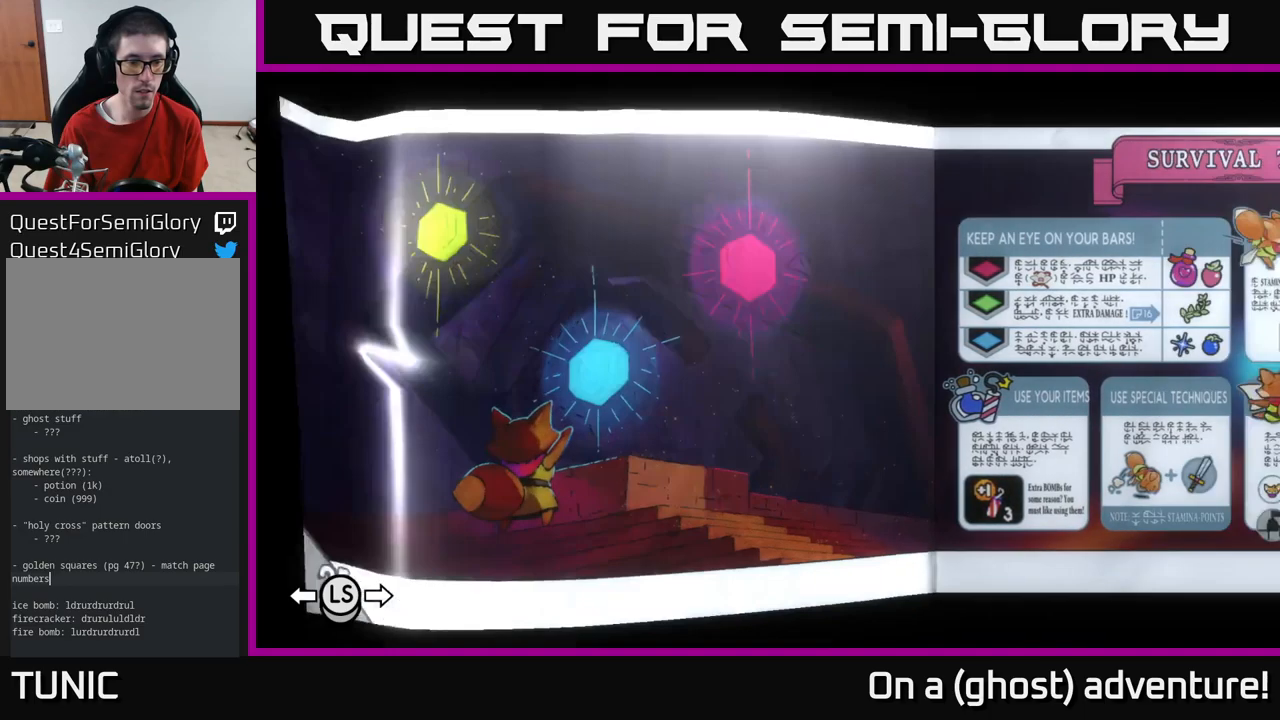
{"buttons": ["DPAD_LEFT"], "left_stick": "center", "right_stick": "center", "events": [[184, "DPAD_LEFT", "up"], [450, "DPAD_LEFT", "down"]]}
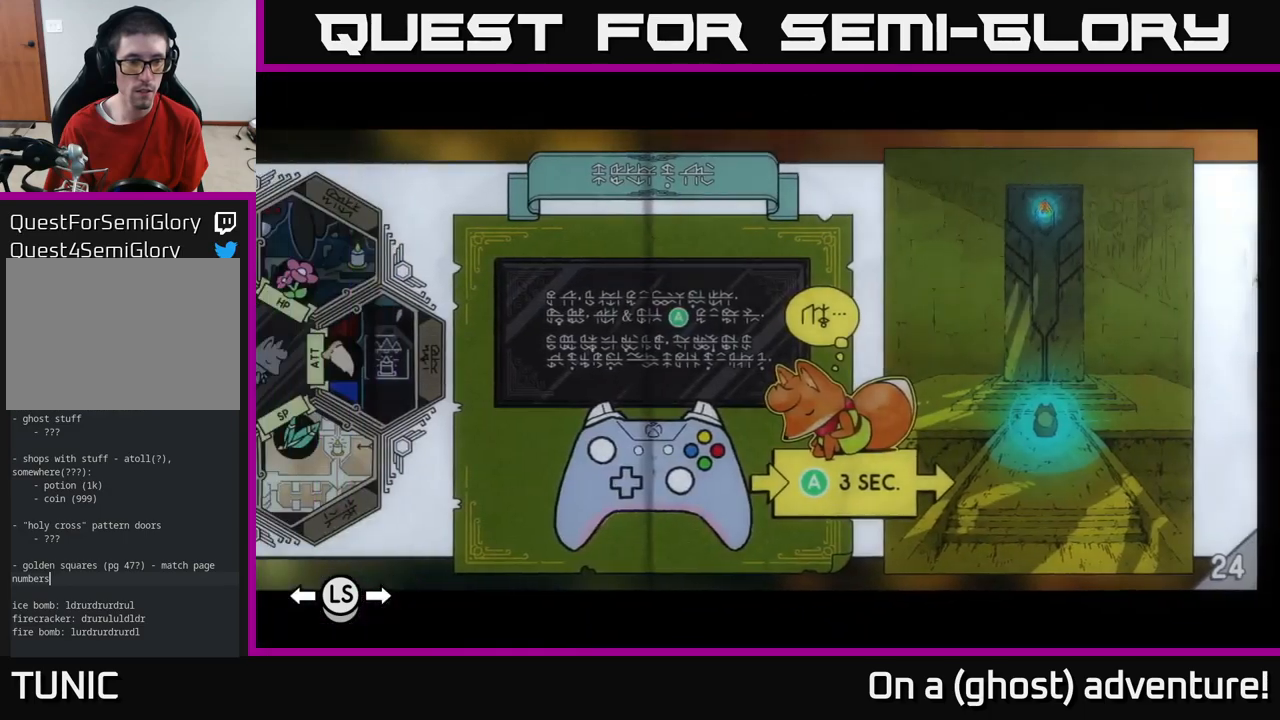
{"buttons": [], "left_stick": "center", "right_stick": "center", "events": [[100, "DPAD_LEFT", "up"]]}